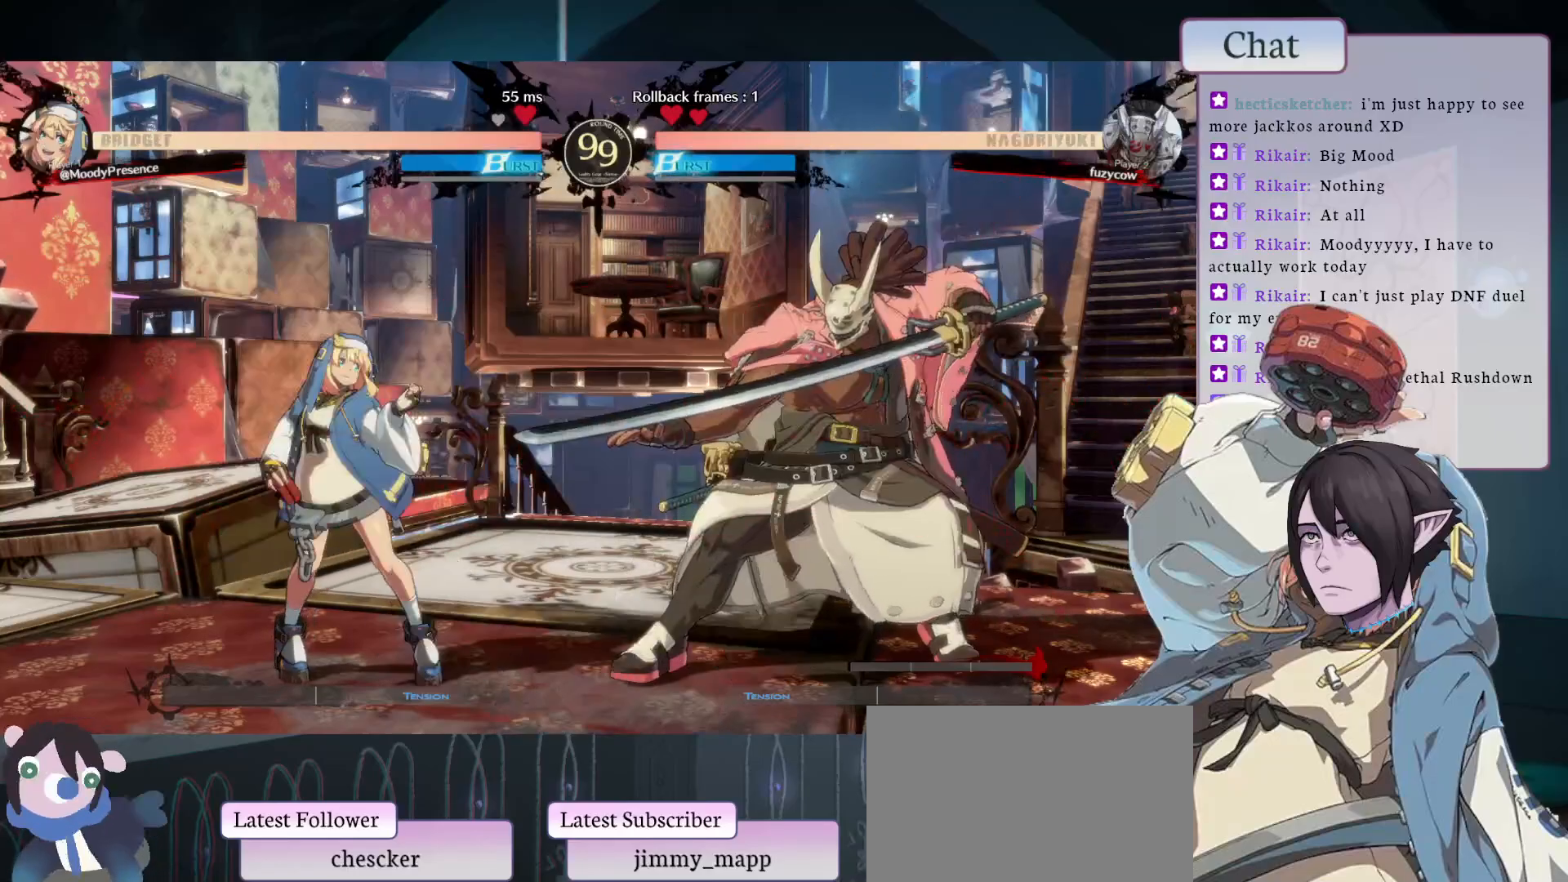
Gameplay with a controller (arcade stick); each line is a JSON object with the inputs held at the frame after it. "events" lists button and stick changes between this image and that frame as [ms after this image, input, new state], when the widget could be followed in between. Not read: L3 R3.
{"buttons": ["L1"], "left_stick": "center", "events": [[183, "L1", "down"]]}
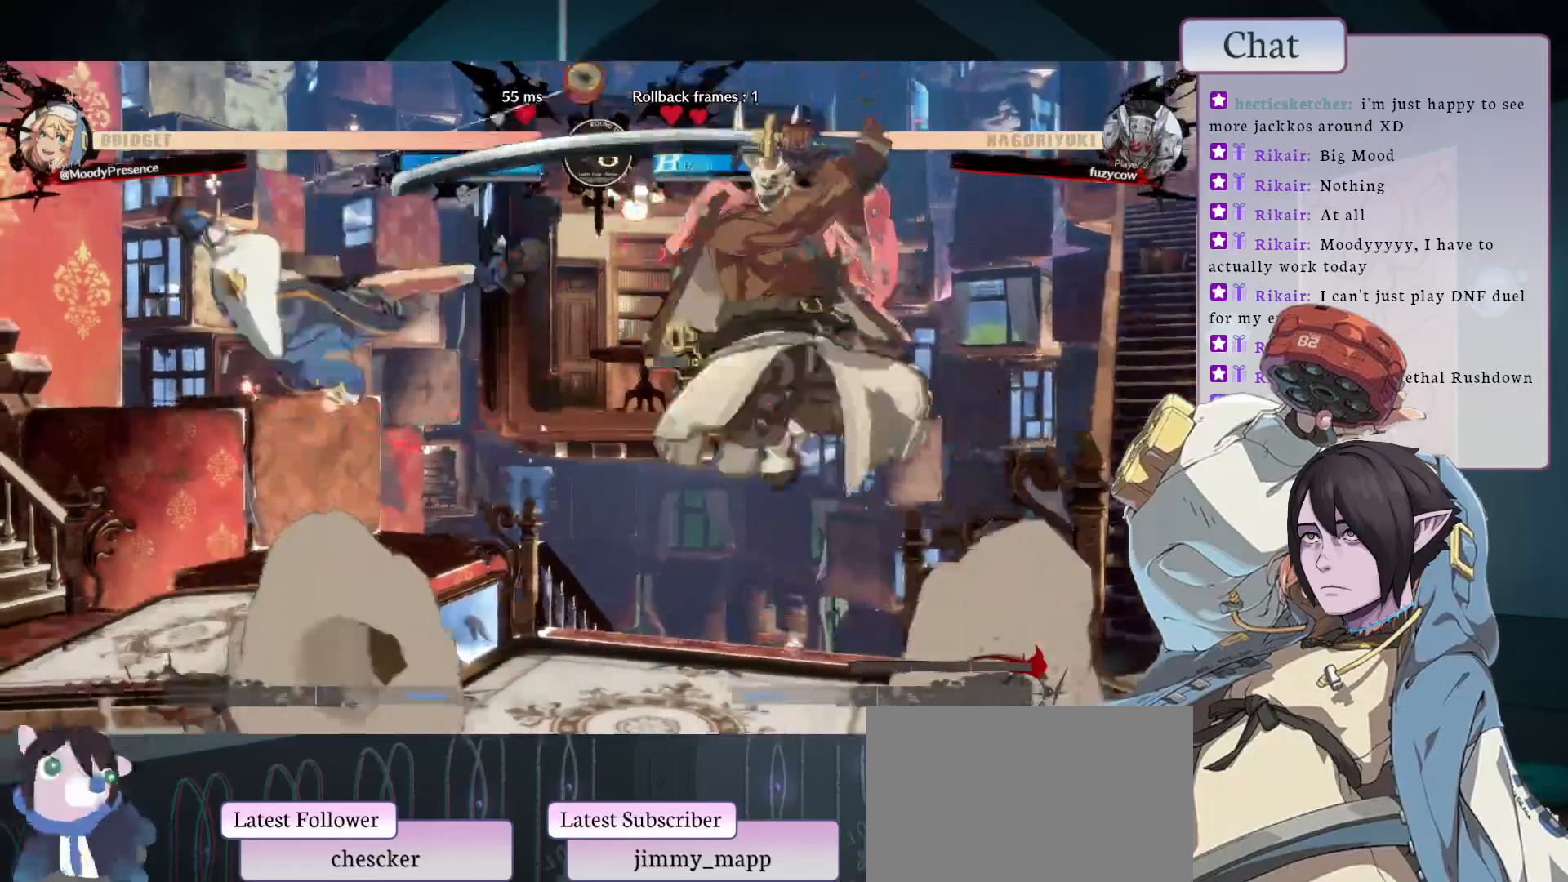
{"buttons": [], "left_stick": "center", "events": [[133, "L1", "up"]]}
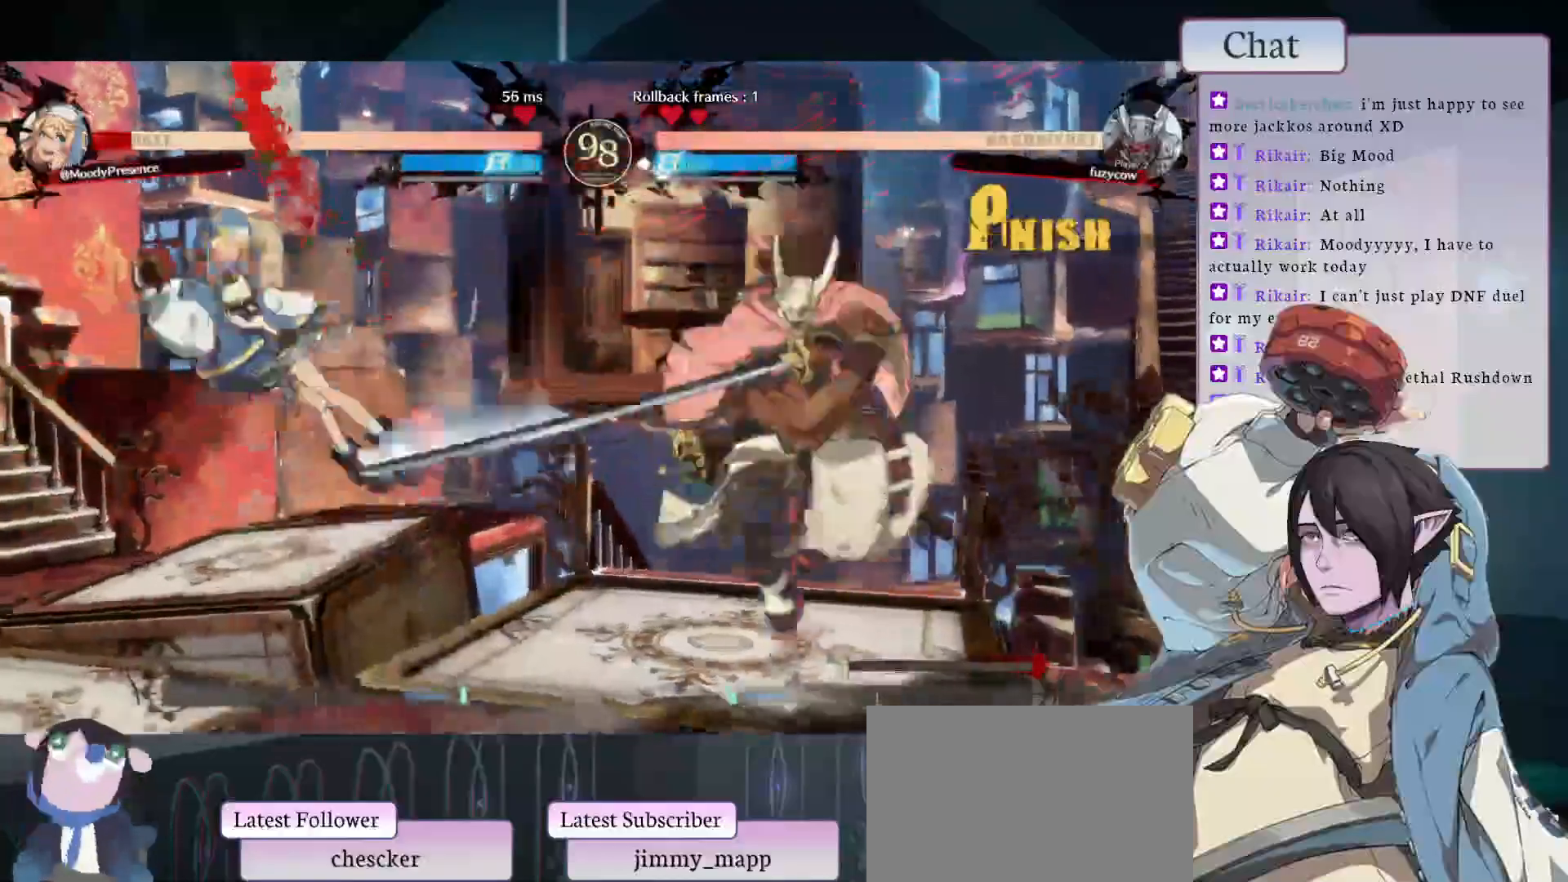
{"buttons": [], "left_stick": "center", "events": [[333, "CIRCLE", "down"], [500, "CIRCLE", "up"]]}
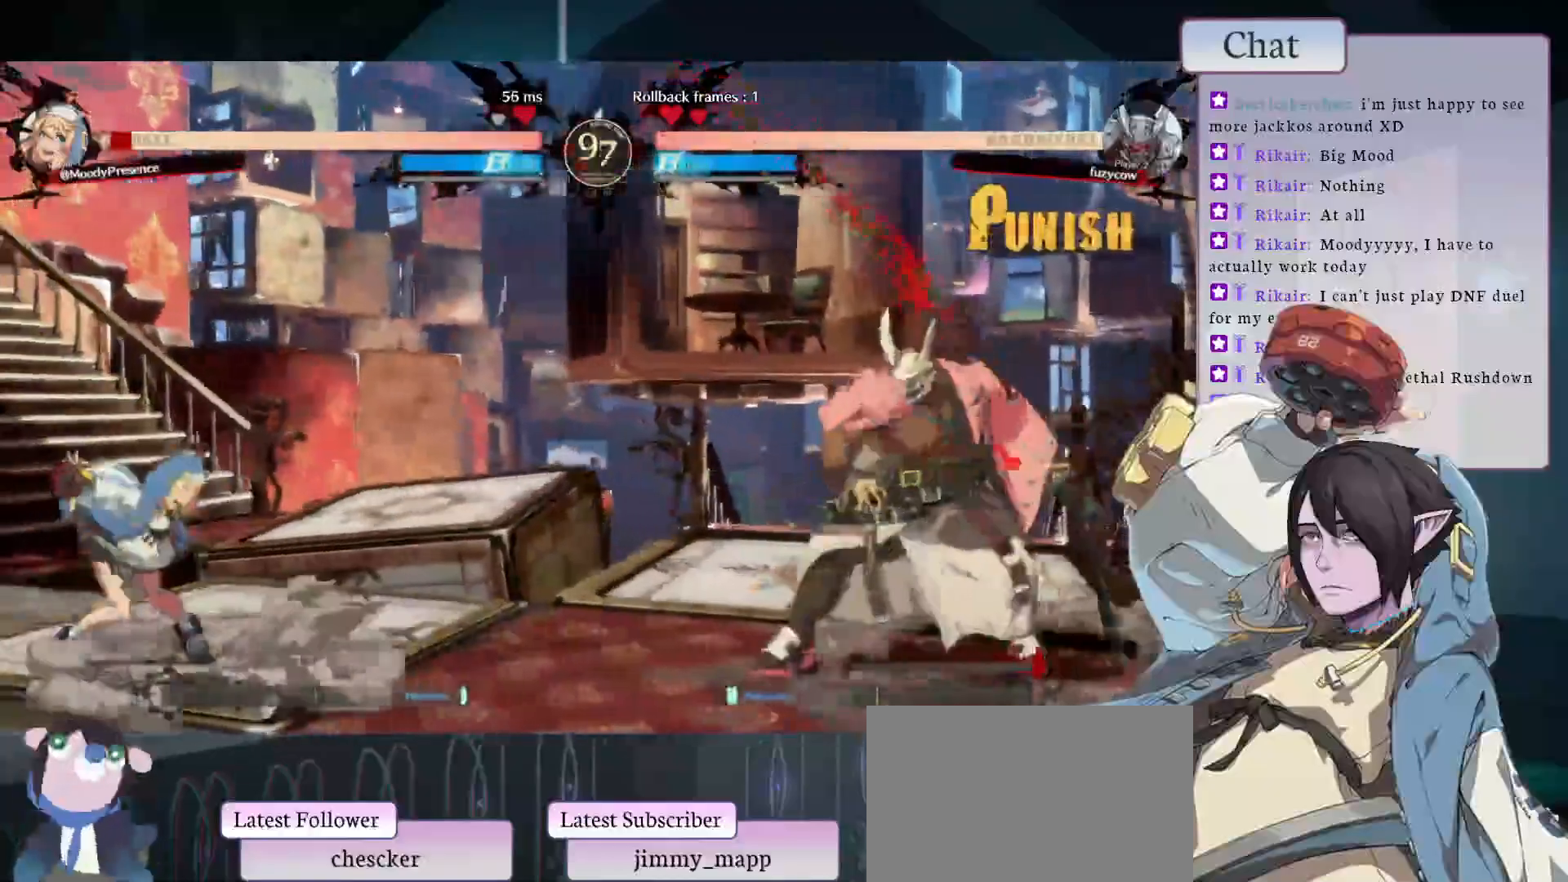
{"buttons": [], "left_stick": "center", "events": []}
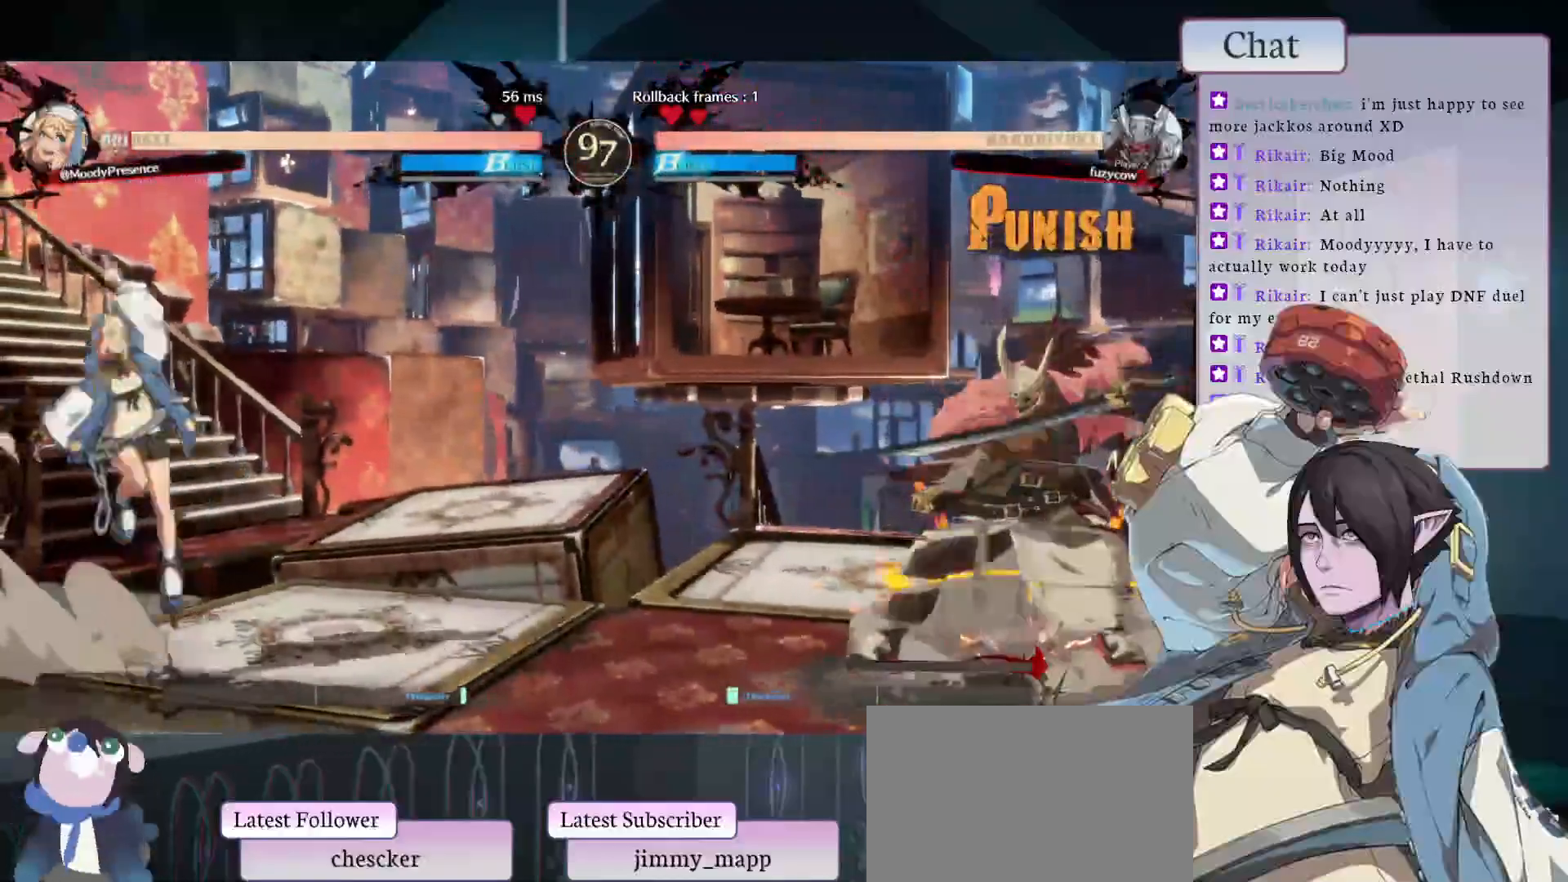
{"buttons": [], "left_stick": "center", "events": [[333, "CIRCLE", "down"], [433, "CIRCLE", "up"]]}
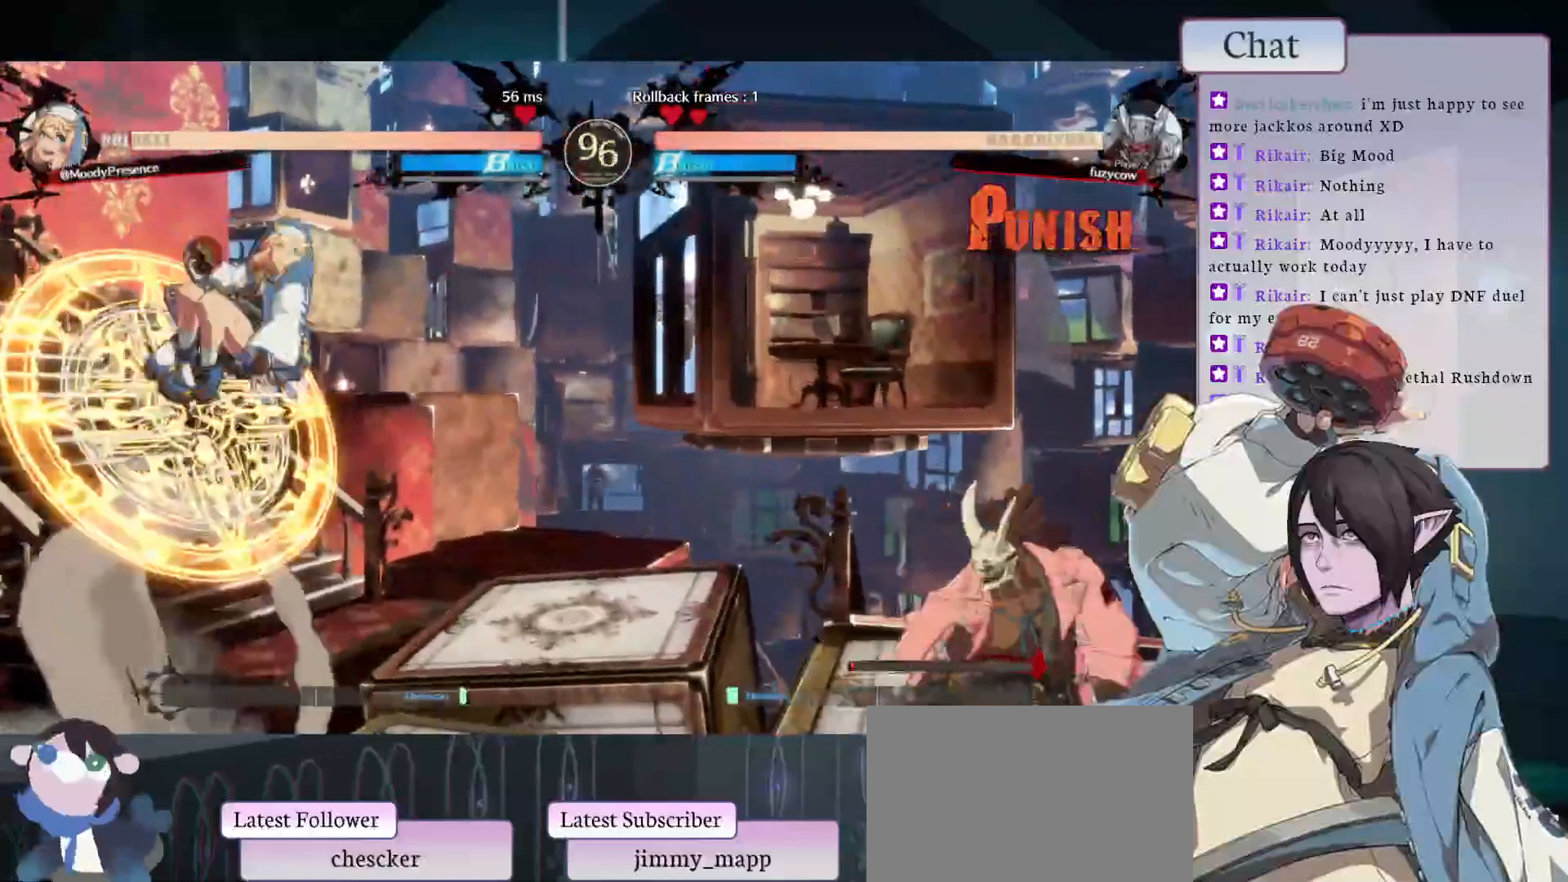
{"buttons": [], "left_stick": "center", "events": [[267, "L1", "down"], [467, "L1", "up"]]}
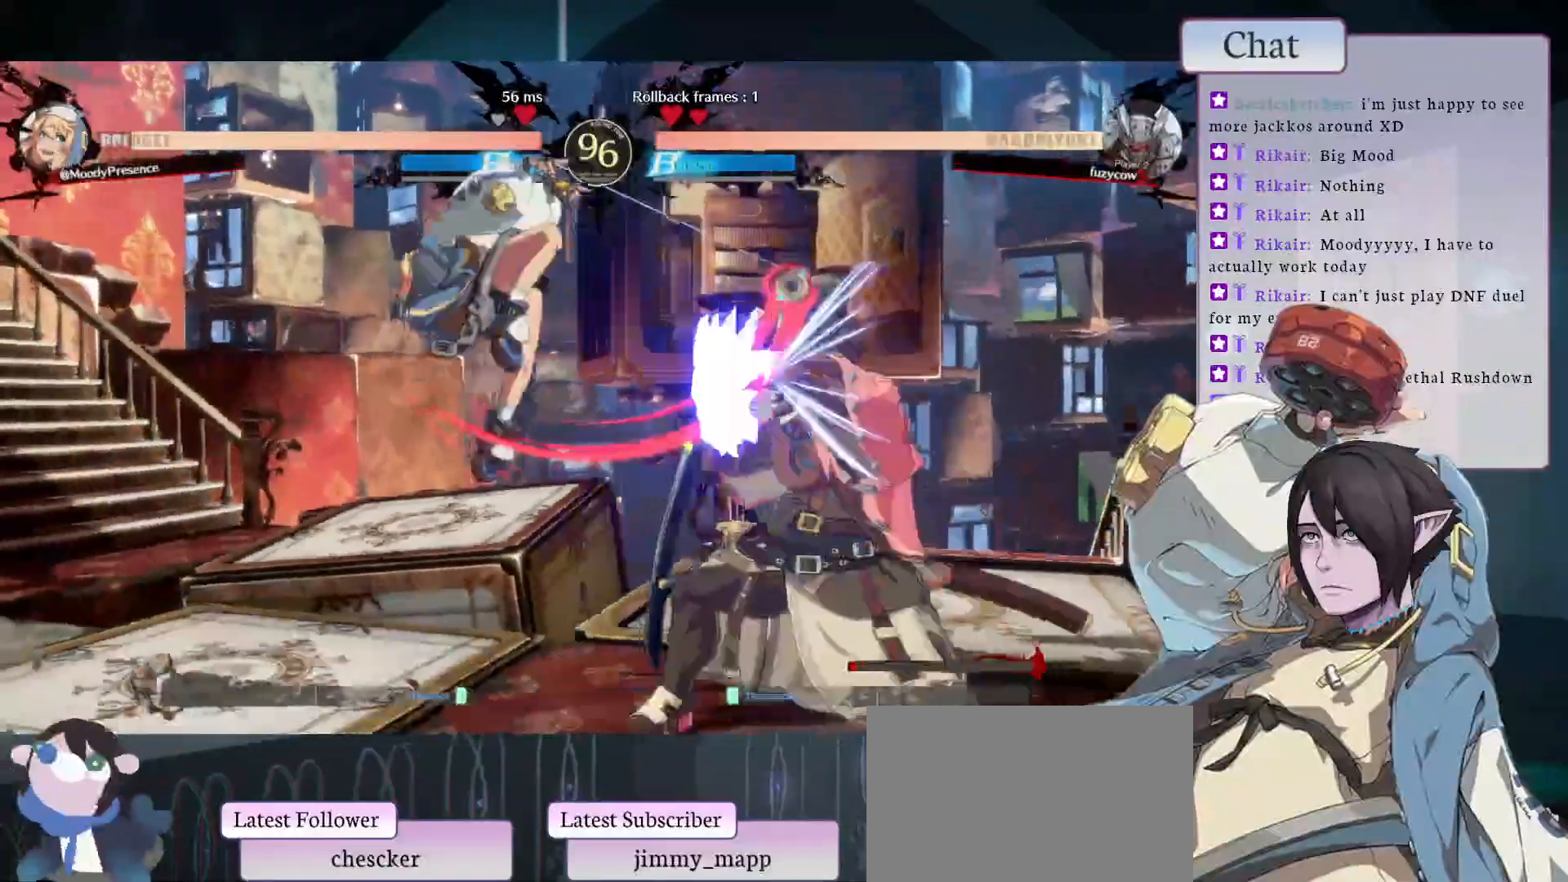
{"buttons": ["L1"], "left_stick": "center", "events": [[450, "L1", "down"]]}
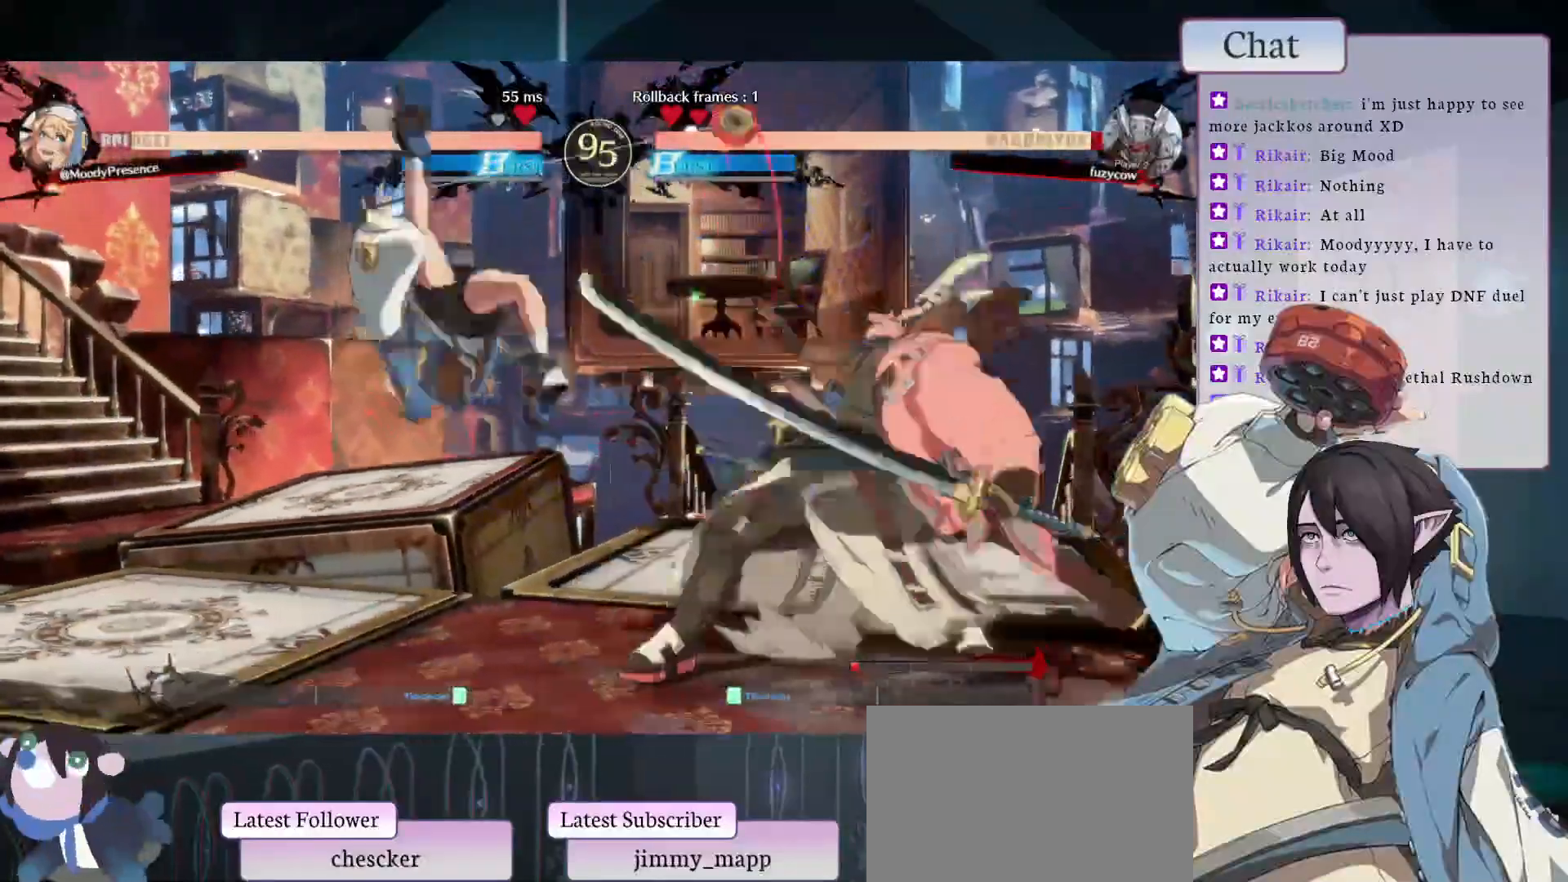
{"buttons": ["L2"], "left_stick": "center", "events": [[67, "L1", "up"], [117, "L1", "down"], [200, "L1", "up"], [250, "L1", "down"], [350, "L1", "up"], [450, "L2", "down"]]}
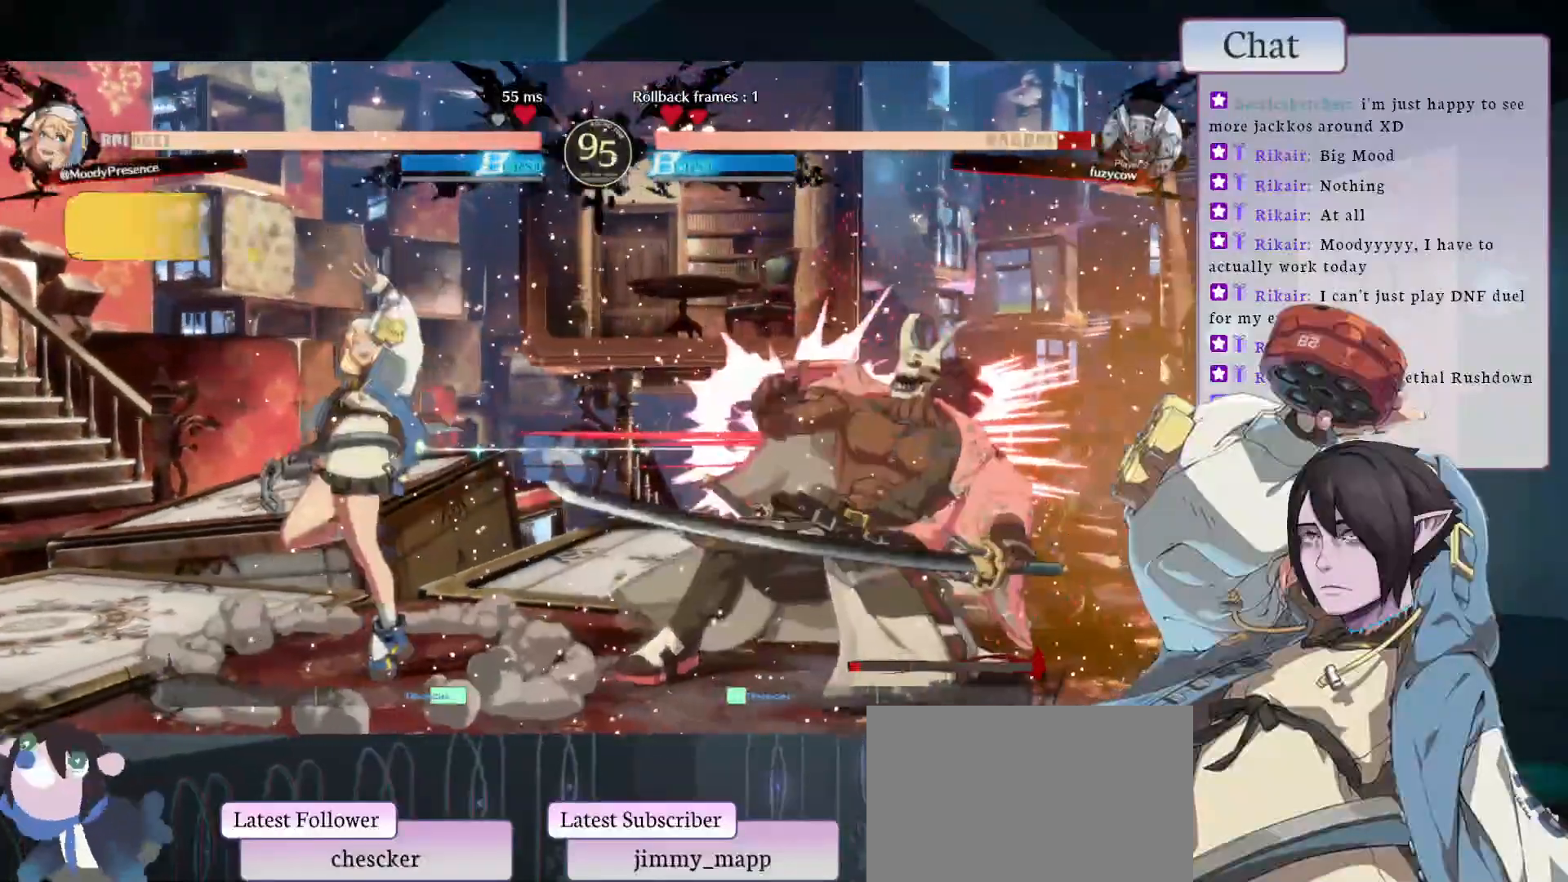
{"buttons": [], "left_stick": "center", "events": [[67, "L2", "up"]]}
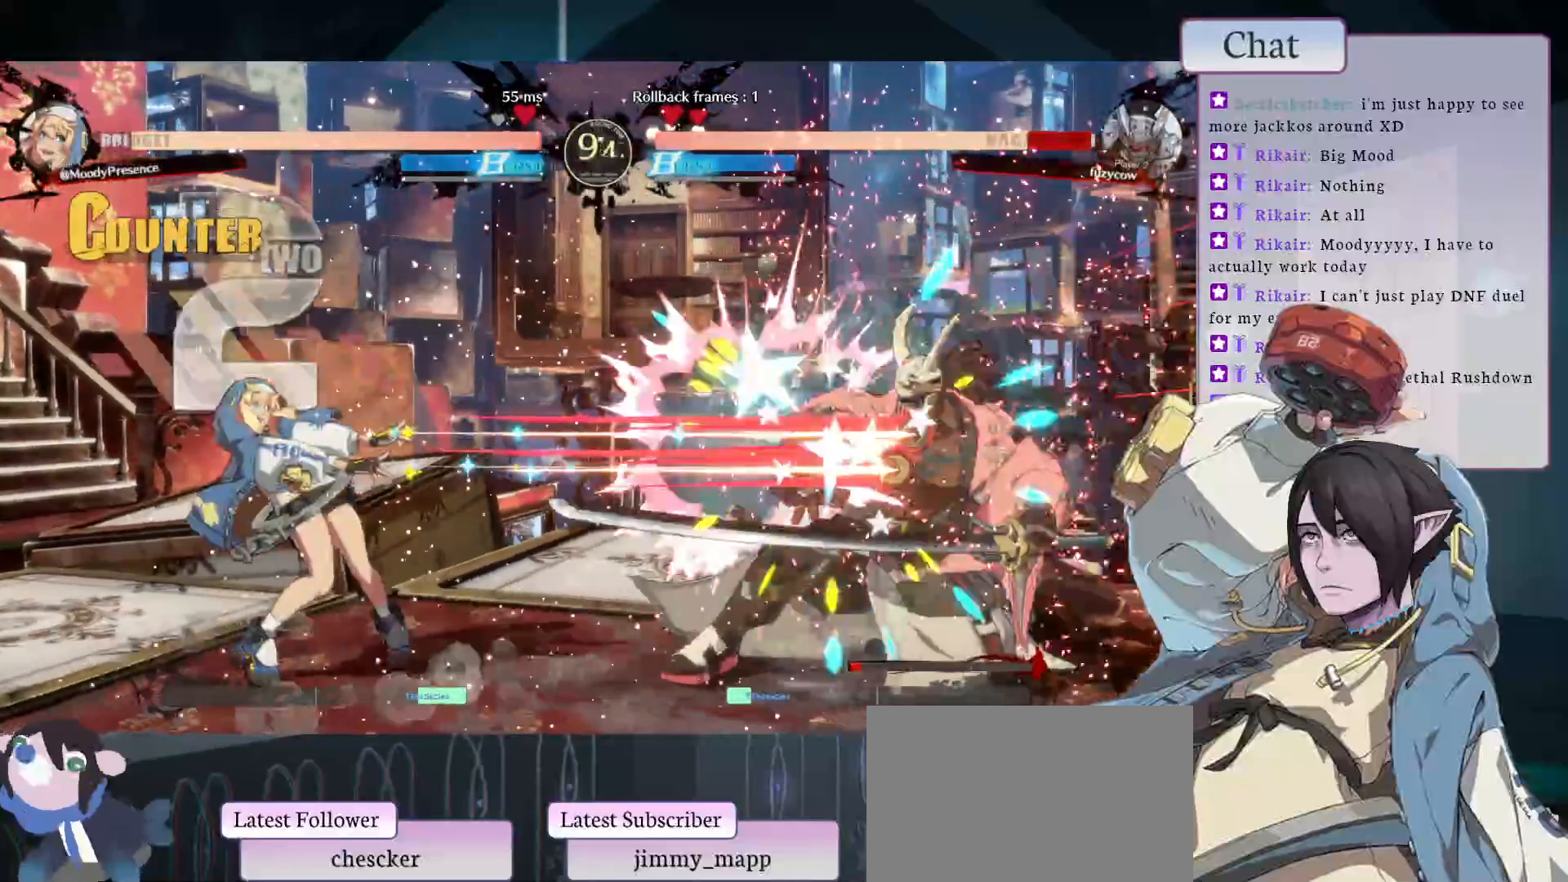
{"buttons": [], "left_stick": "center", "events": [[67, "L1", "down"], [267, "L1", "up"]]}
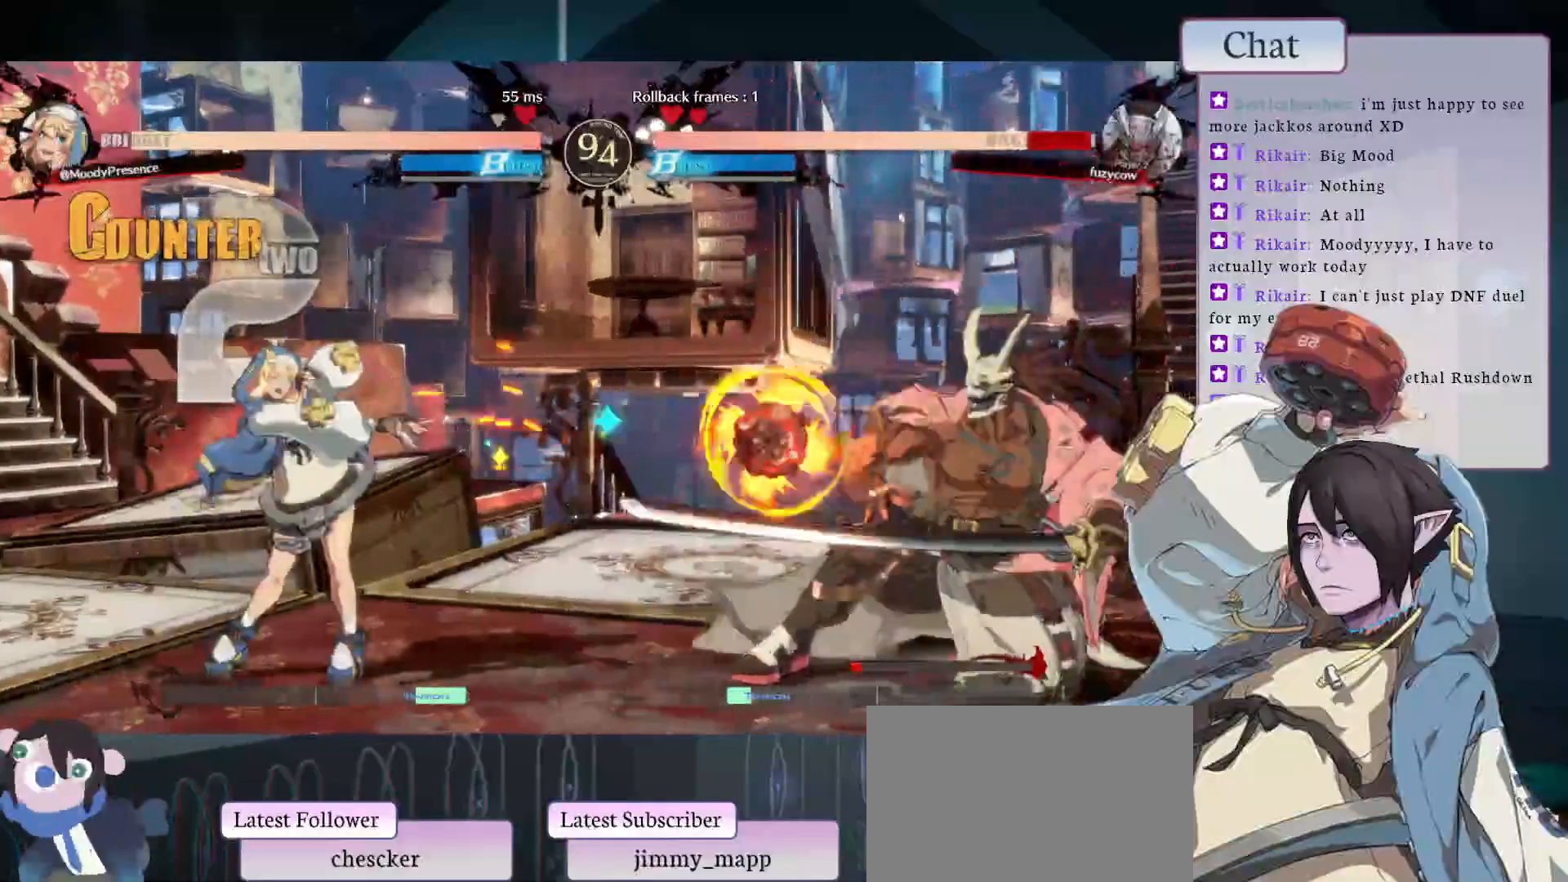
{"buttons": ["CIRCLE"], "left_stick": "center", "events": [[317, "CIRCLE", "down"], [417, "CIRCLE", "up"], [483, "CIRCLE", "down"]]}
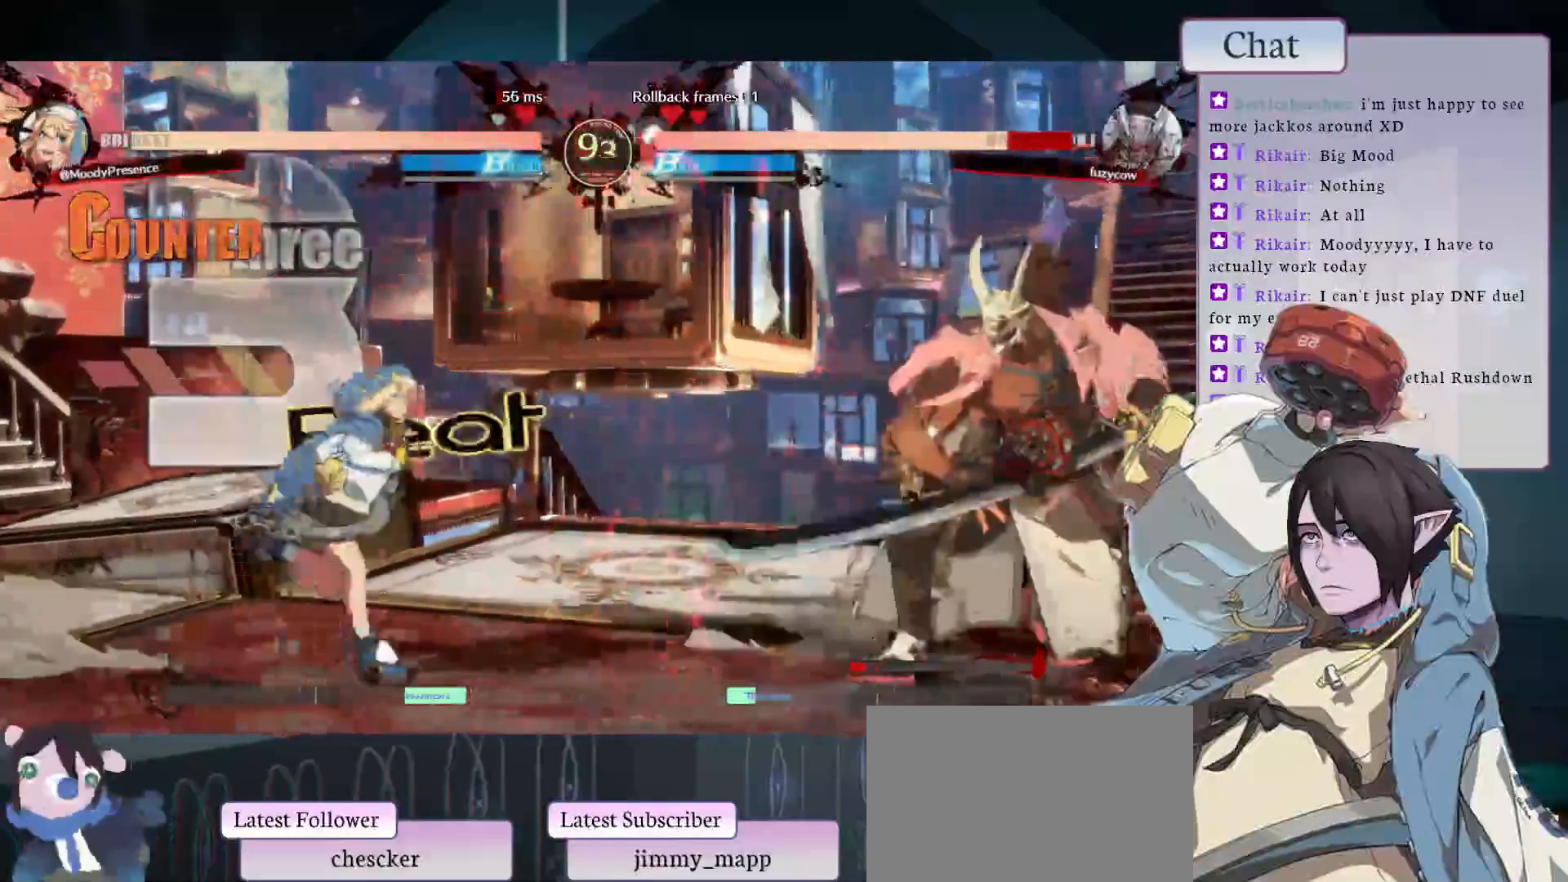
{"buttons": ["L2"], "left_stick": "center", "events": [[150, "TRIANGLE", "down"], [200, "CIRCLE", "up"], [367, "TRIANGLE", "up"], [467, "L2", "down"]]}
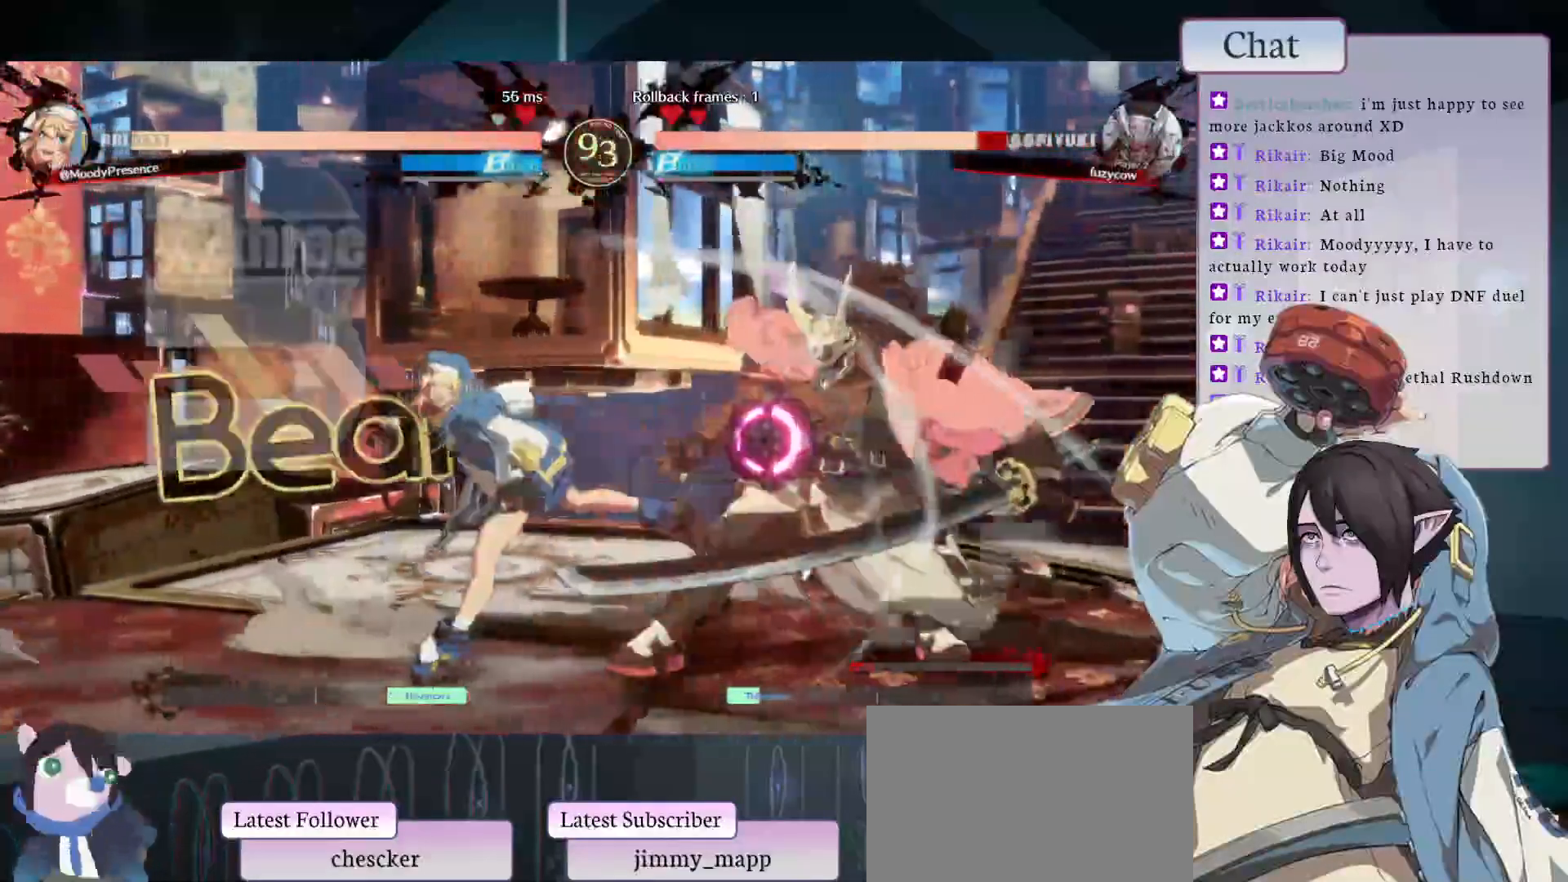
{"buttons": [], "left_stick": "center", "events": [[133, "L2", "up"], [183, "L2", "down"], [333, "L2", "up"]]}
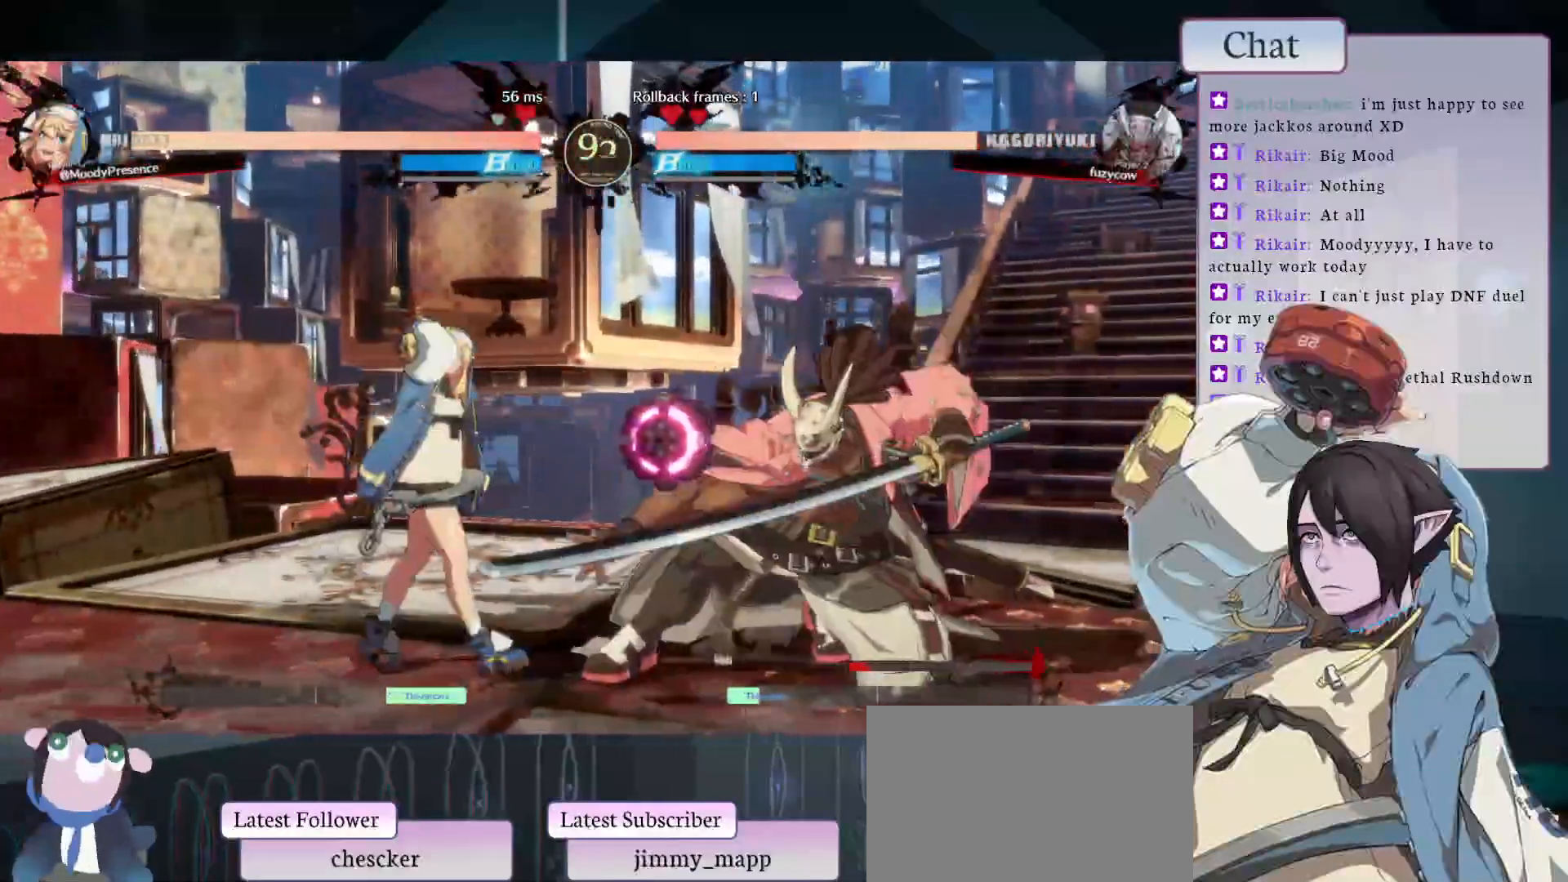
{"buttons": [], "left_stick": "center", "events": []}
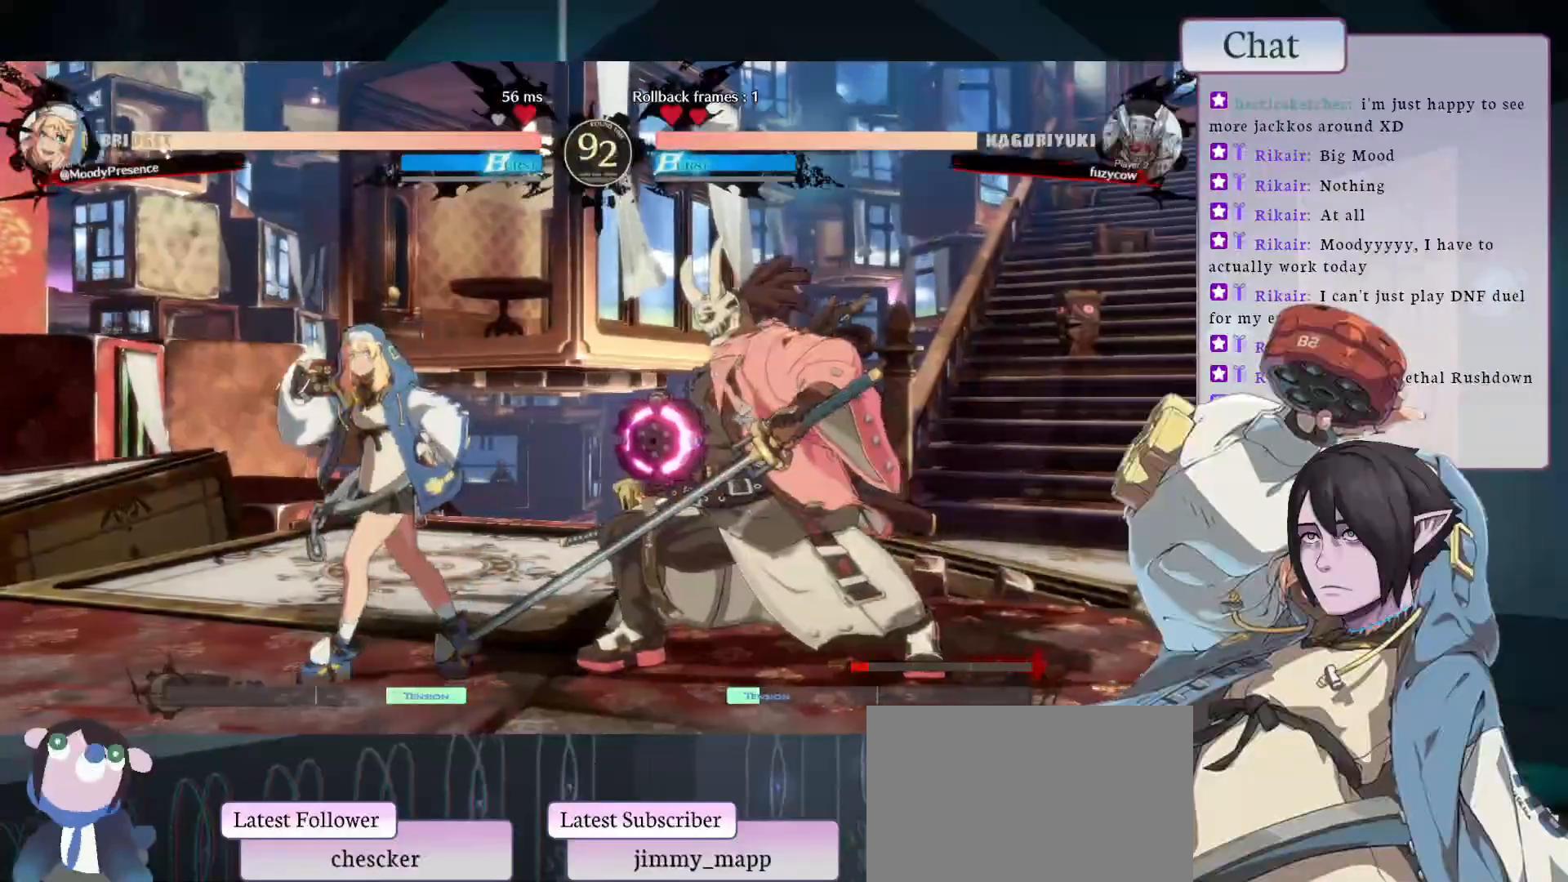
{"buttons": [], "left_stick": "center", "events": [[183, "TRIANGLE", "down"], [350, "TRIANGLE", "up"]]}
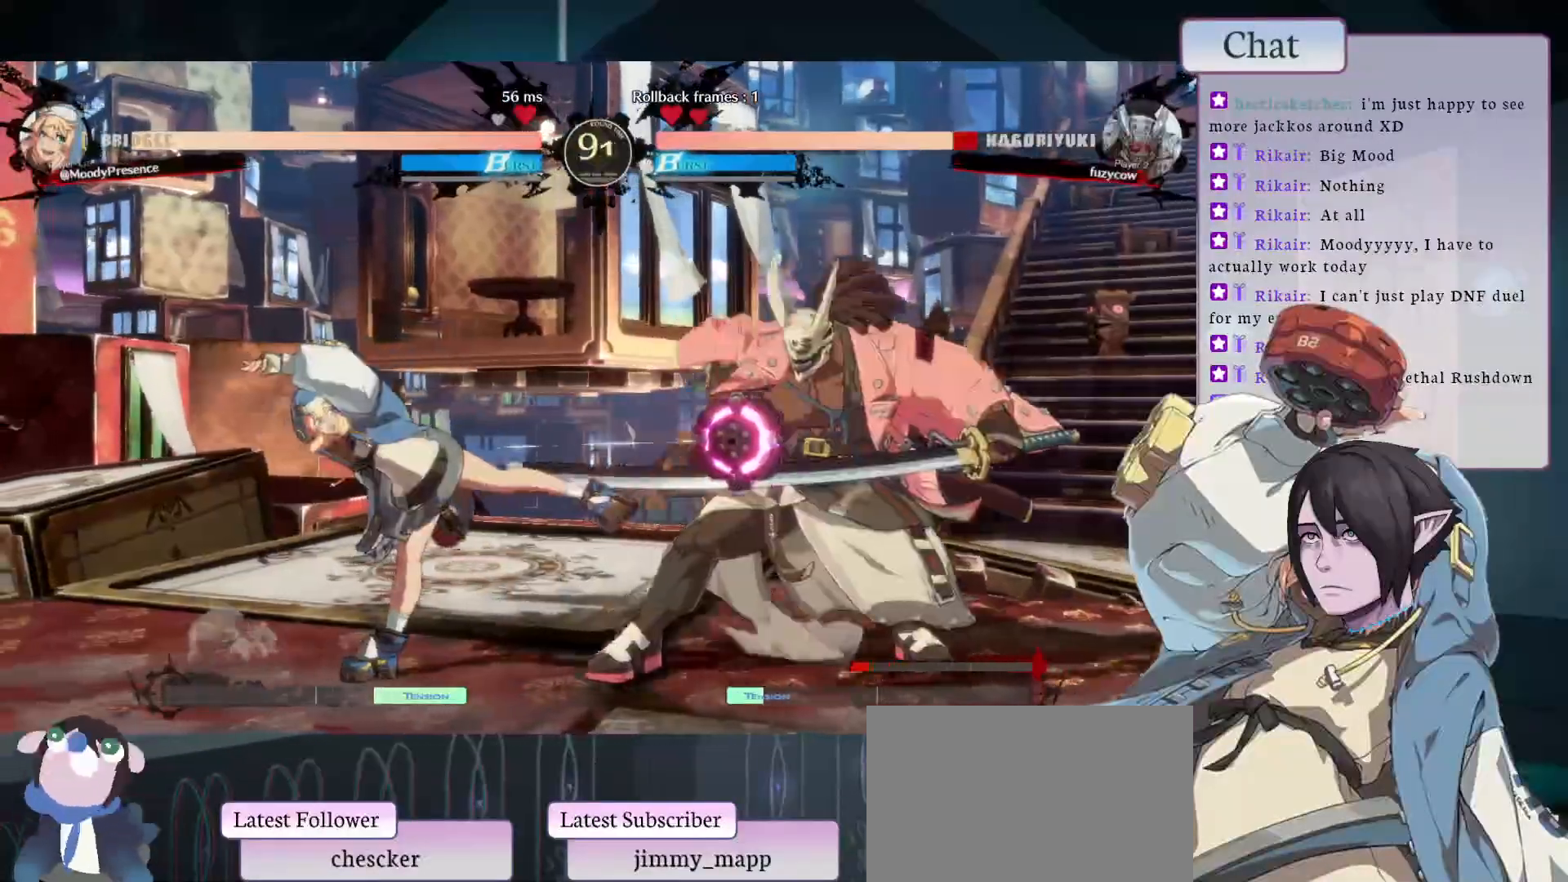
{"buttons": [], "left_stick": "center", "events": [[67, "L1", "down"], [250, "L1", "up"]]}
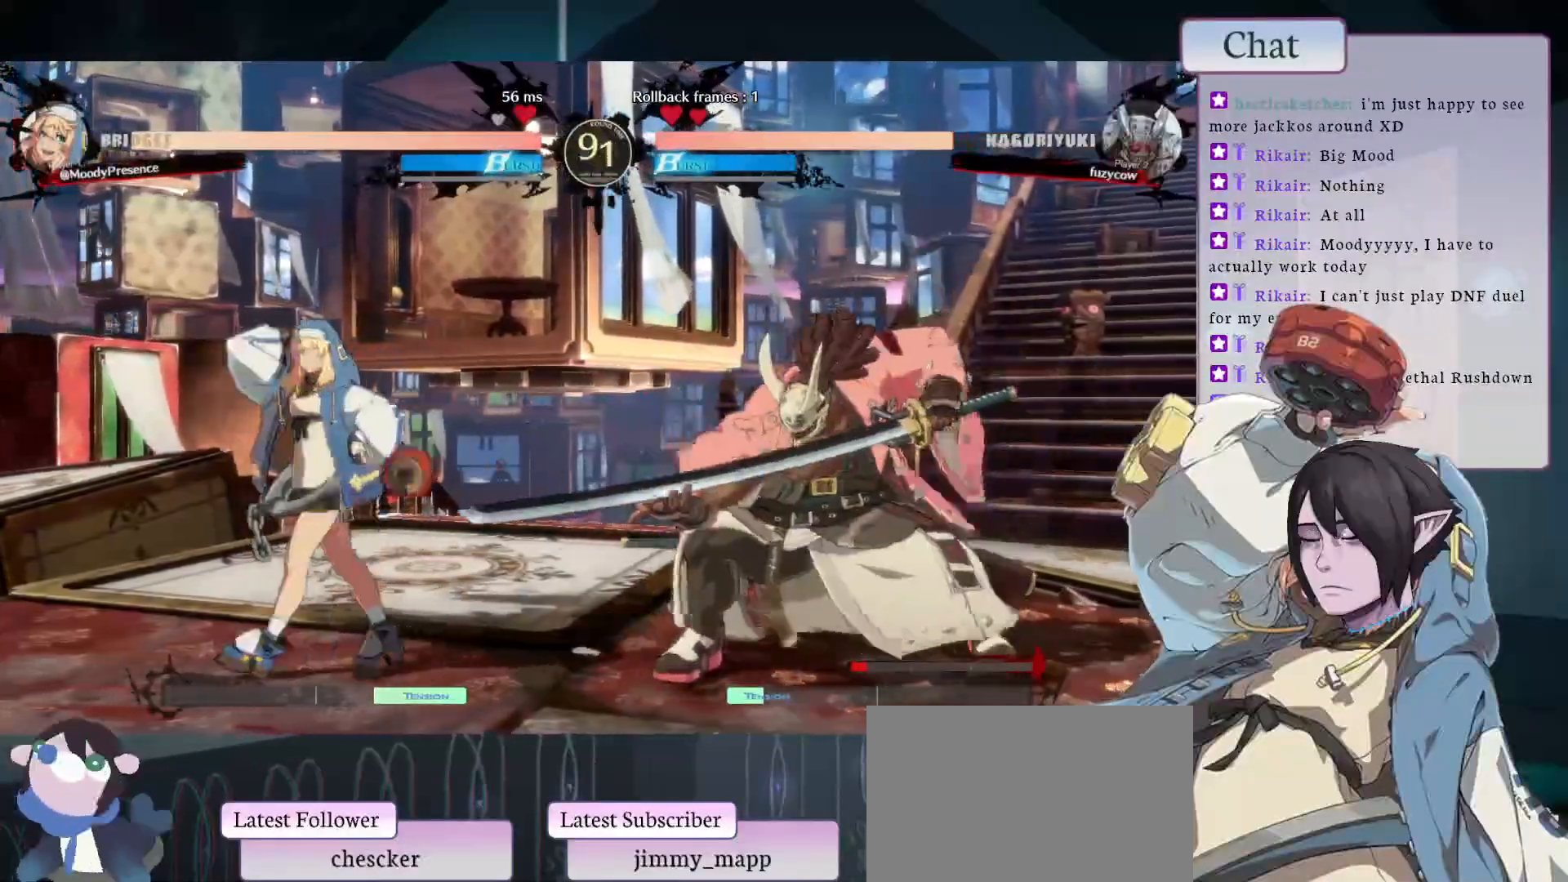
{"buttons": [], "left_stick": "center", "events": []}
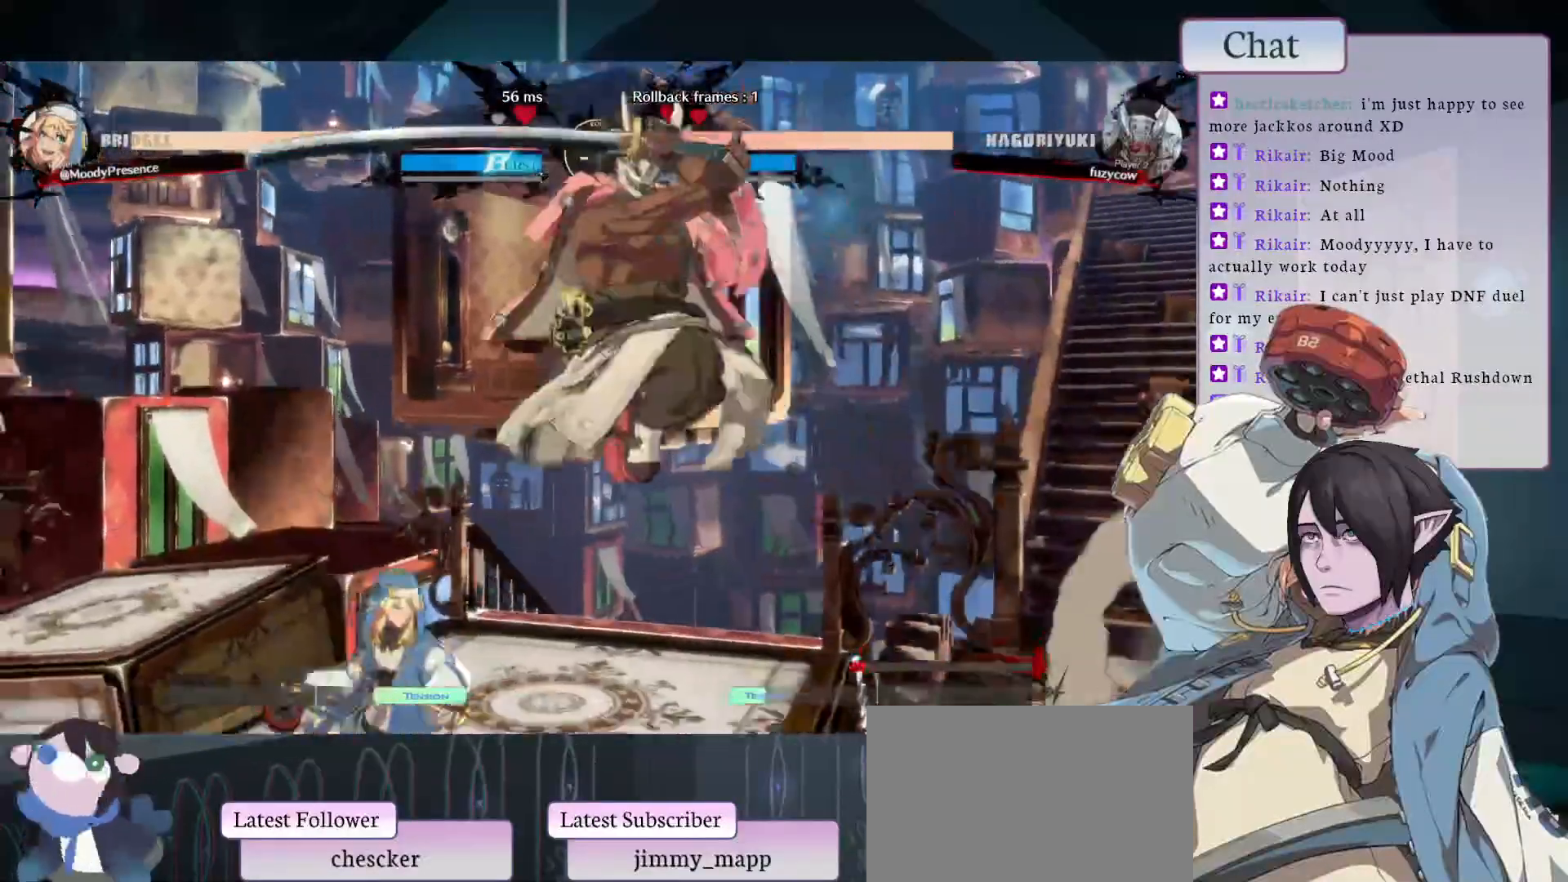
{"buttons": [], "left_stick": "center", "events": []}
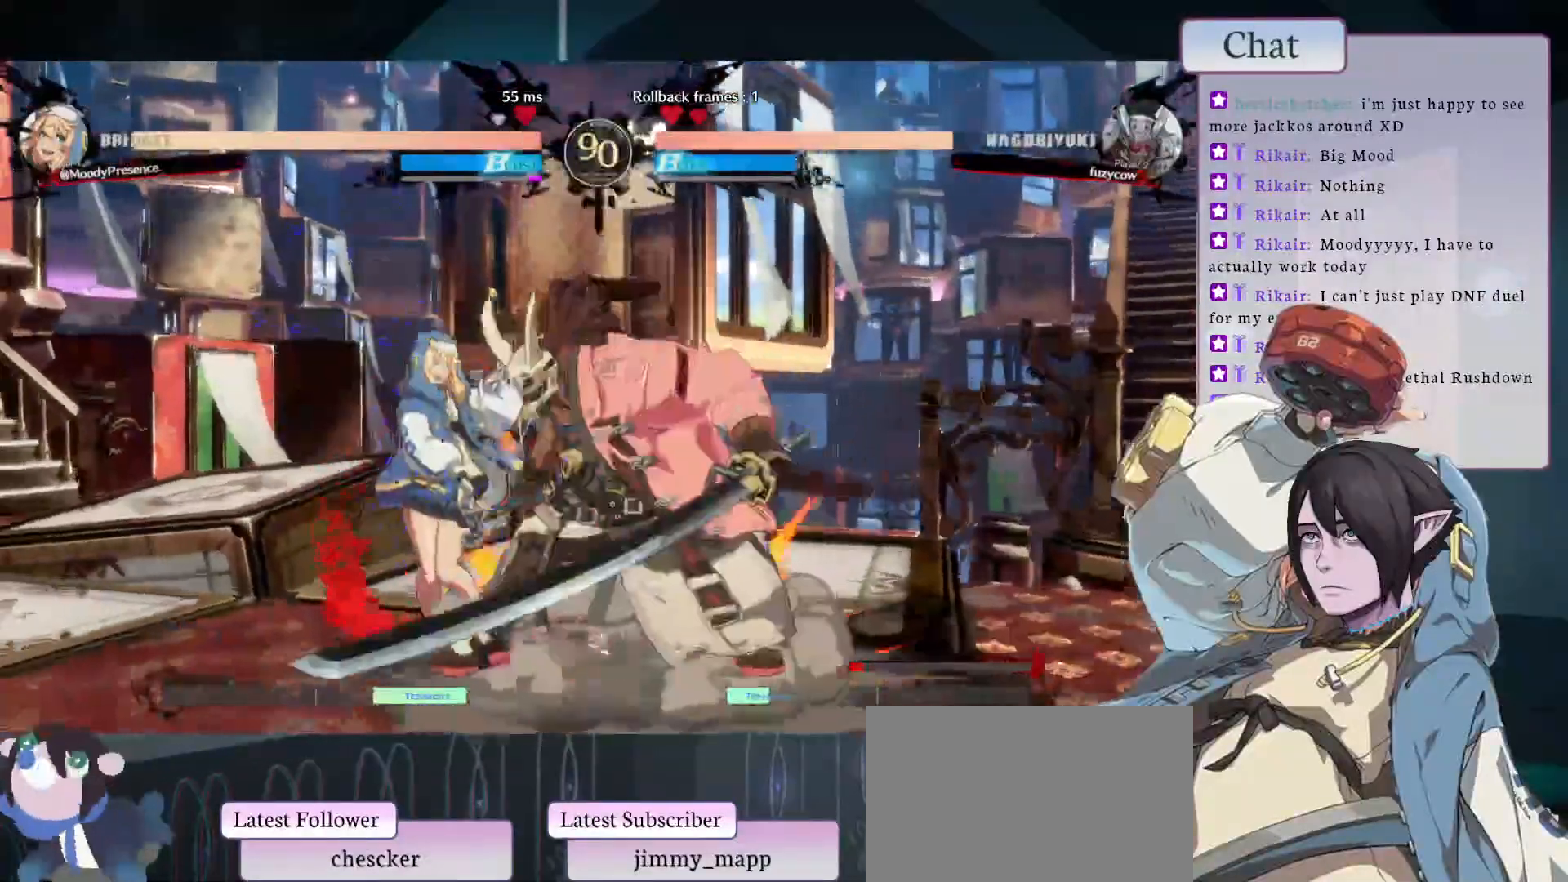
{"buttons": [], "left_stick": "center", "events": []}
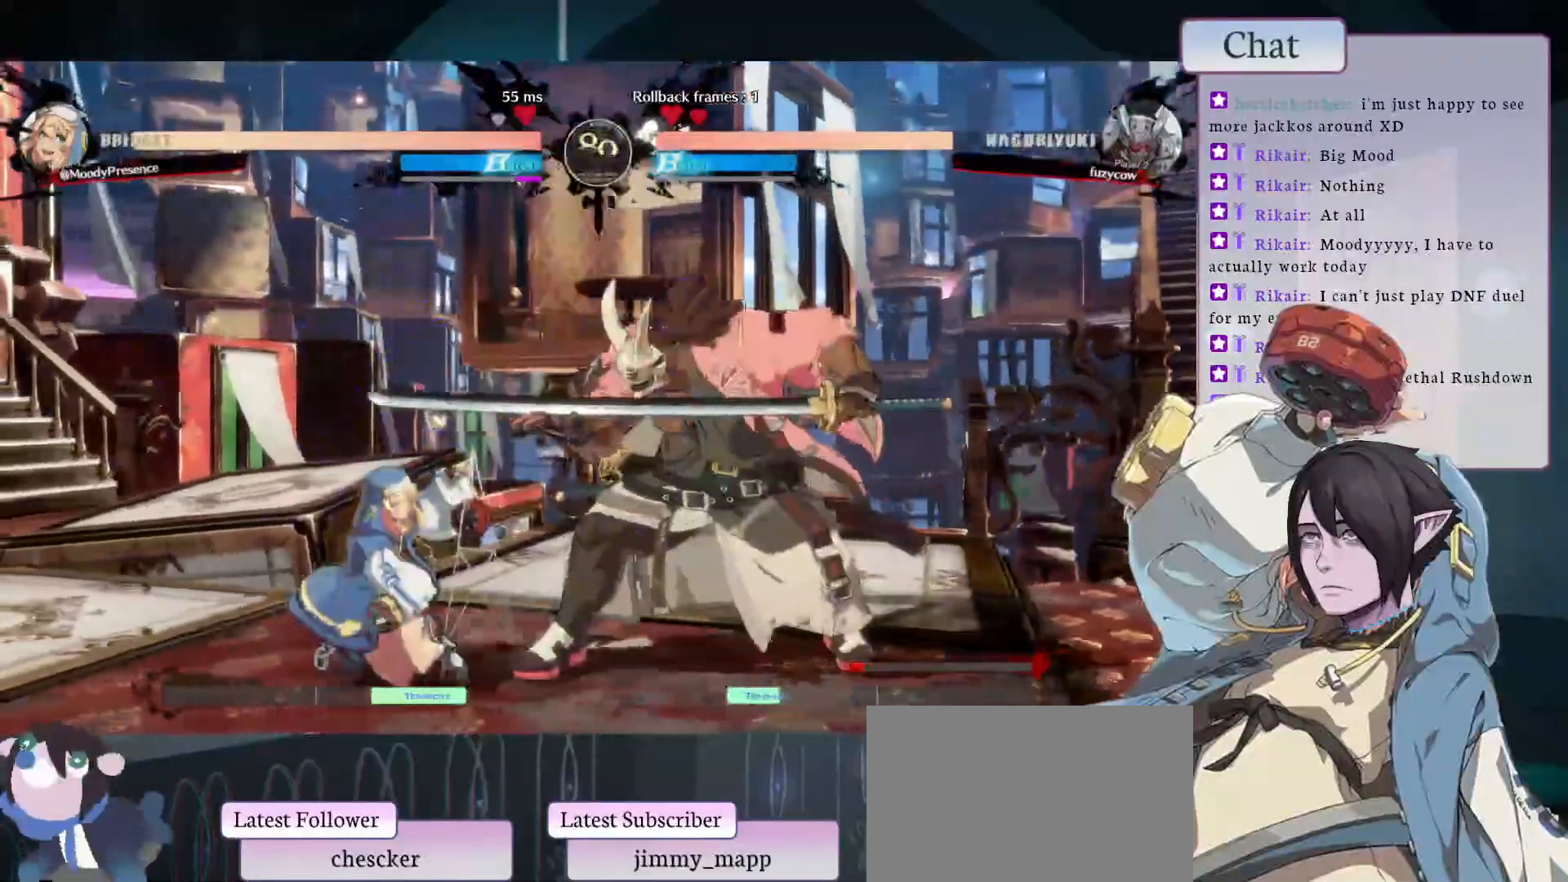
{"buttons": ["CROSS"], "left_stick": "center", "events": [[217, "CROSS", "down"], [317, "CROSS", "up"], [400, "CROSS", "down"]]}
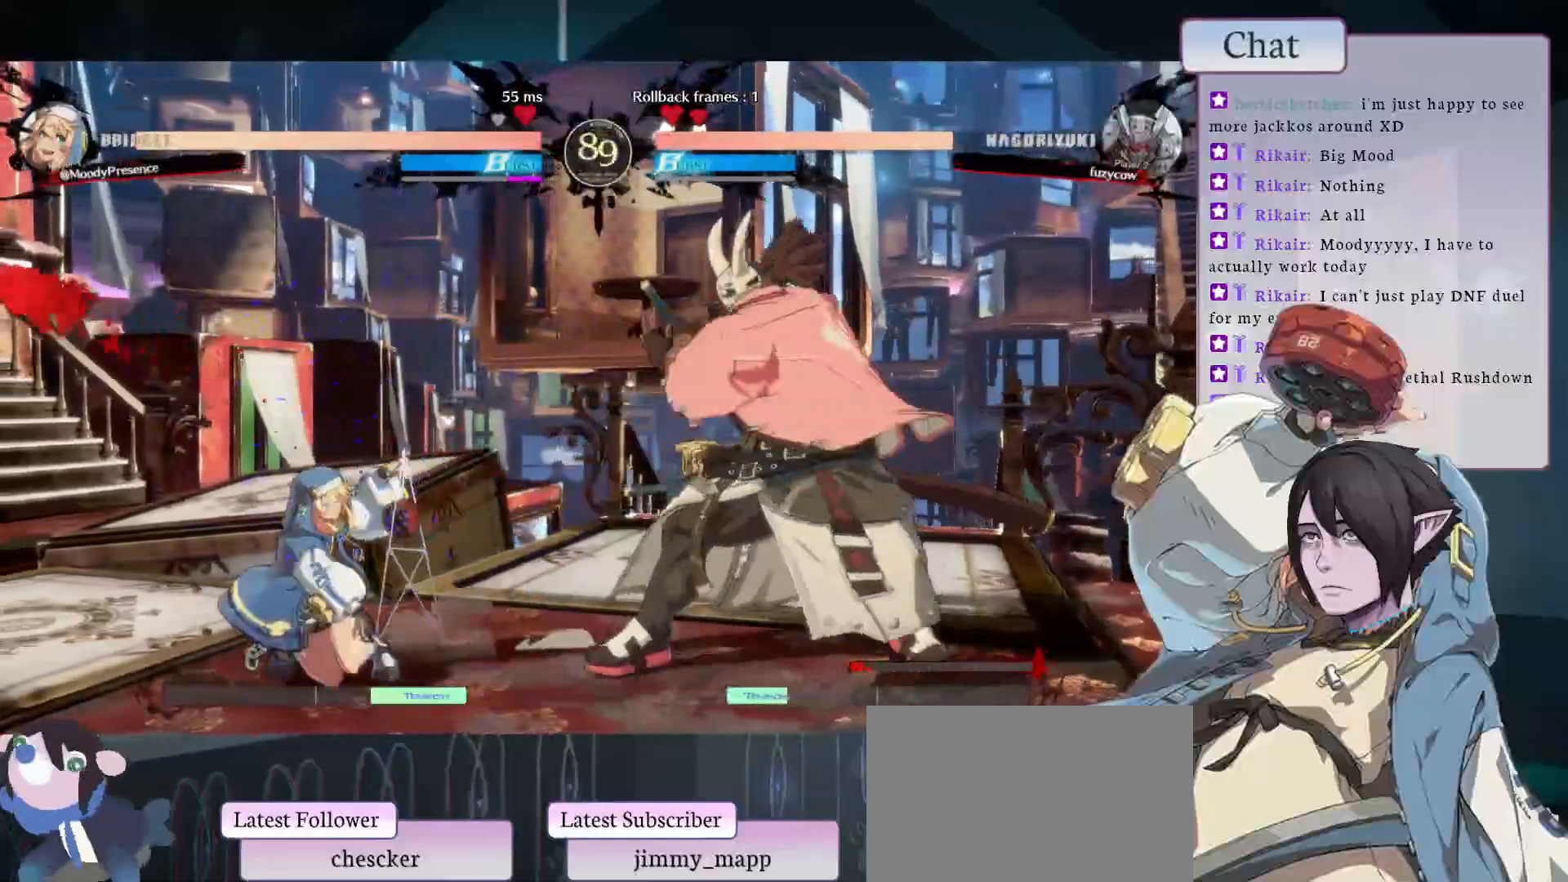
{"buttons": ["CROSS"], "left_stick": "center", "events": [[100, "CROSS", "up"], [150, "CROSS", "down"]]}
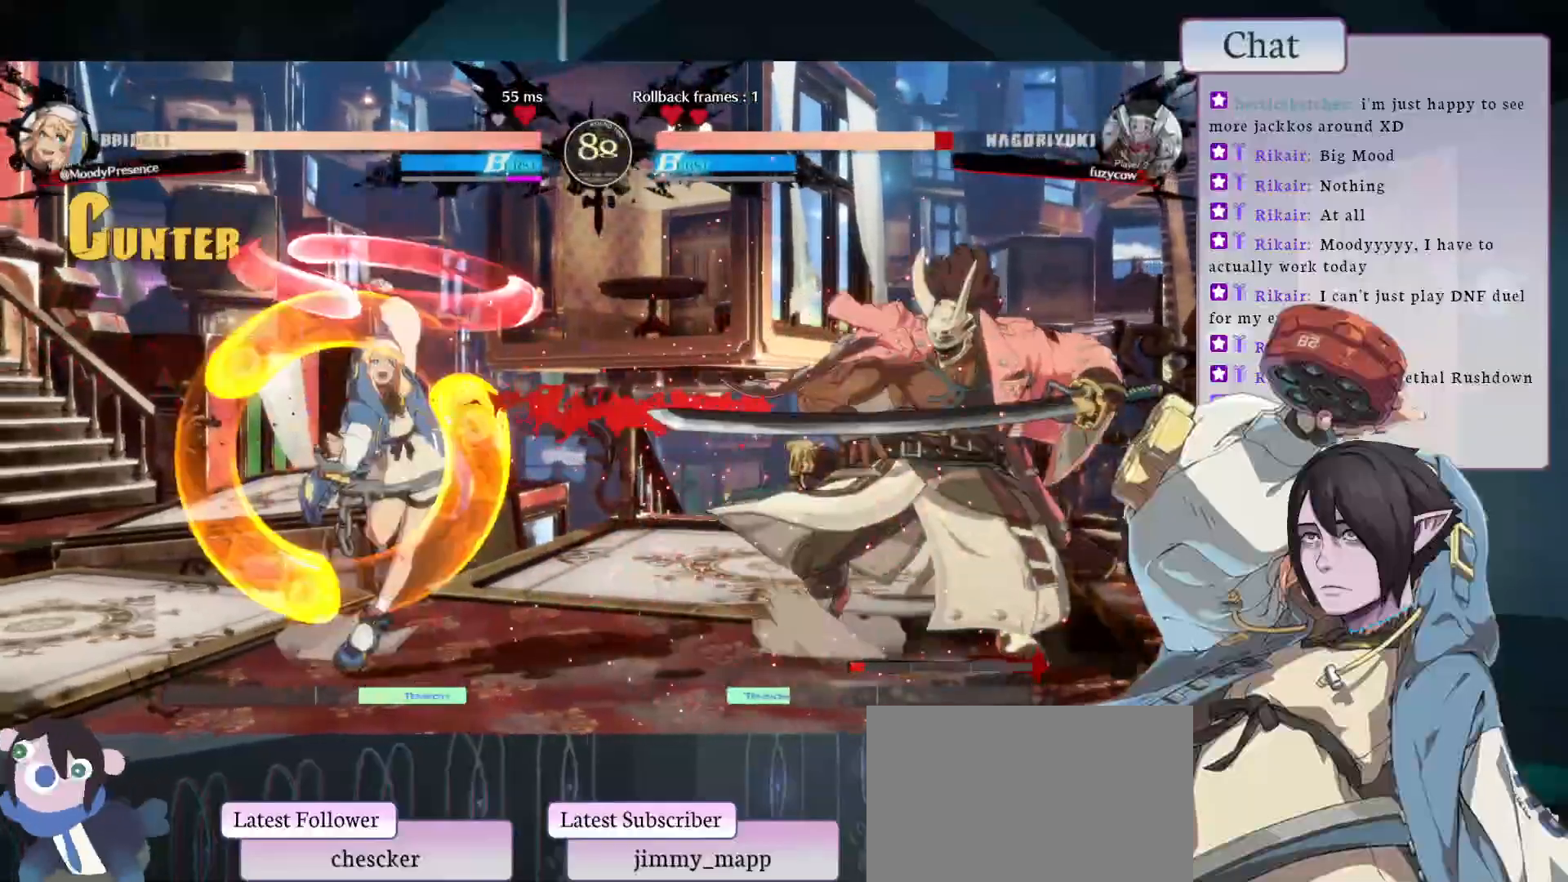
{"buttons": [], "left_stick": "center", "events": [[67, "CROSS", "up"]]}
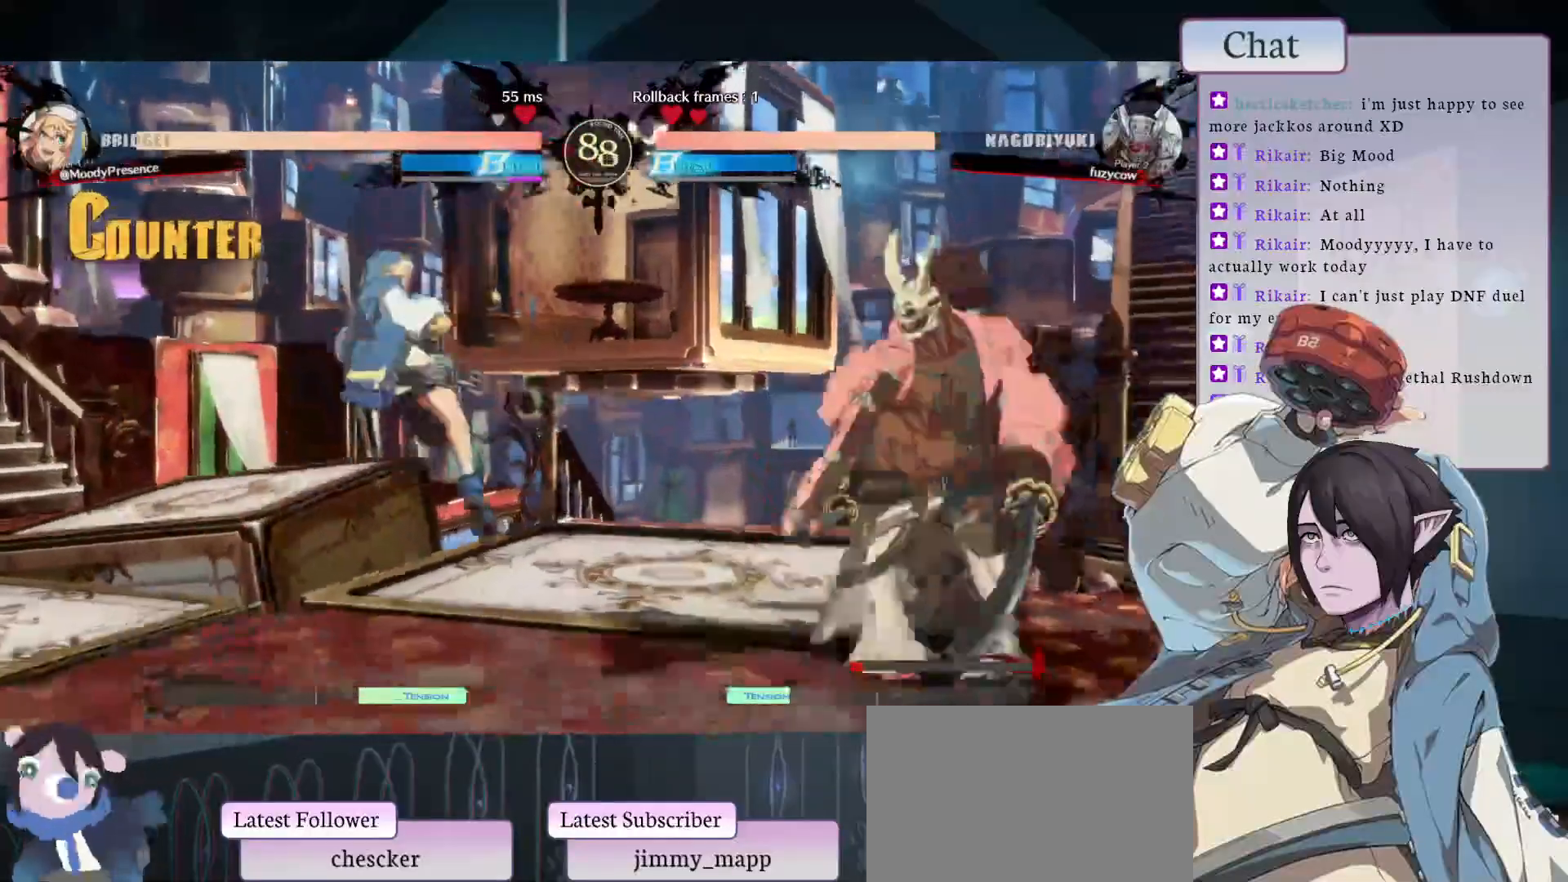
{"buttons": [], "left_stick": "center", "events": []}
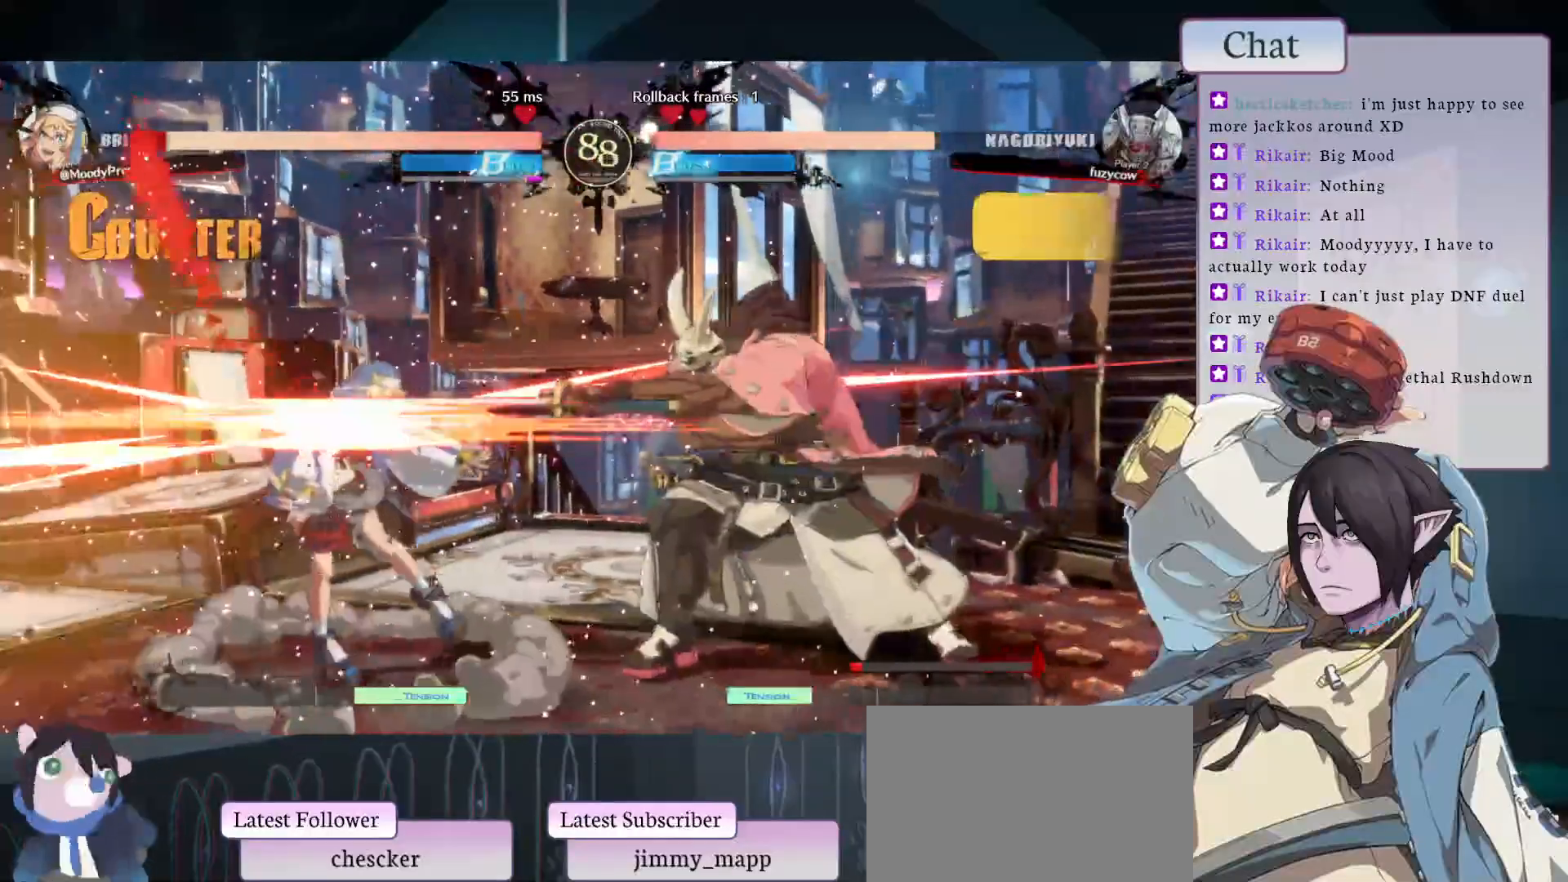
{"buttons": ["TOUCHPAD"], "left_stick": "center", "events": [[483, "TOUCHPAD", "down"]]}
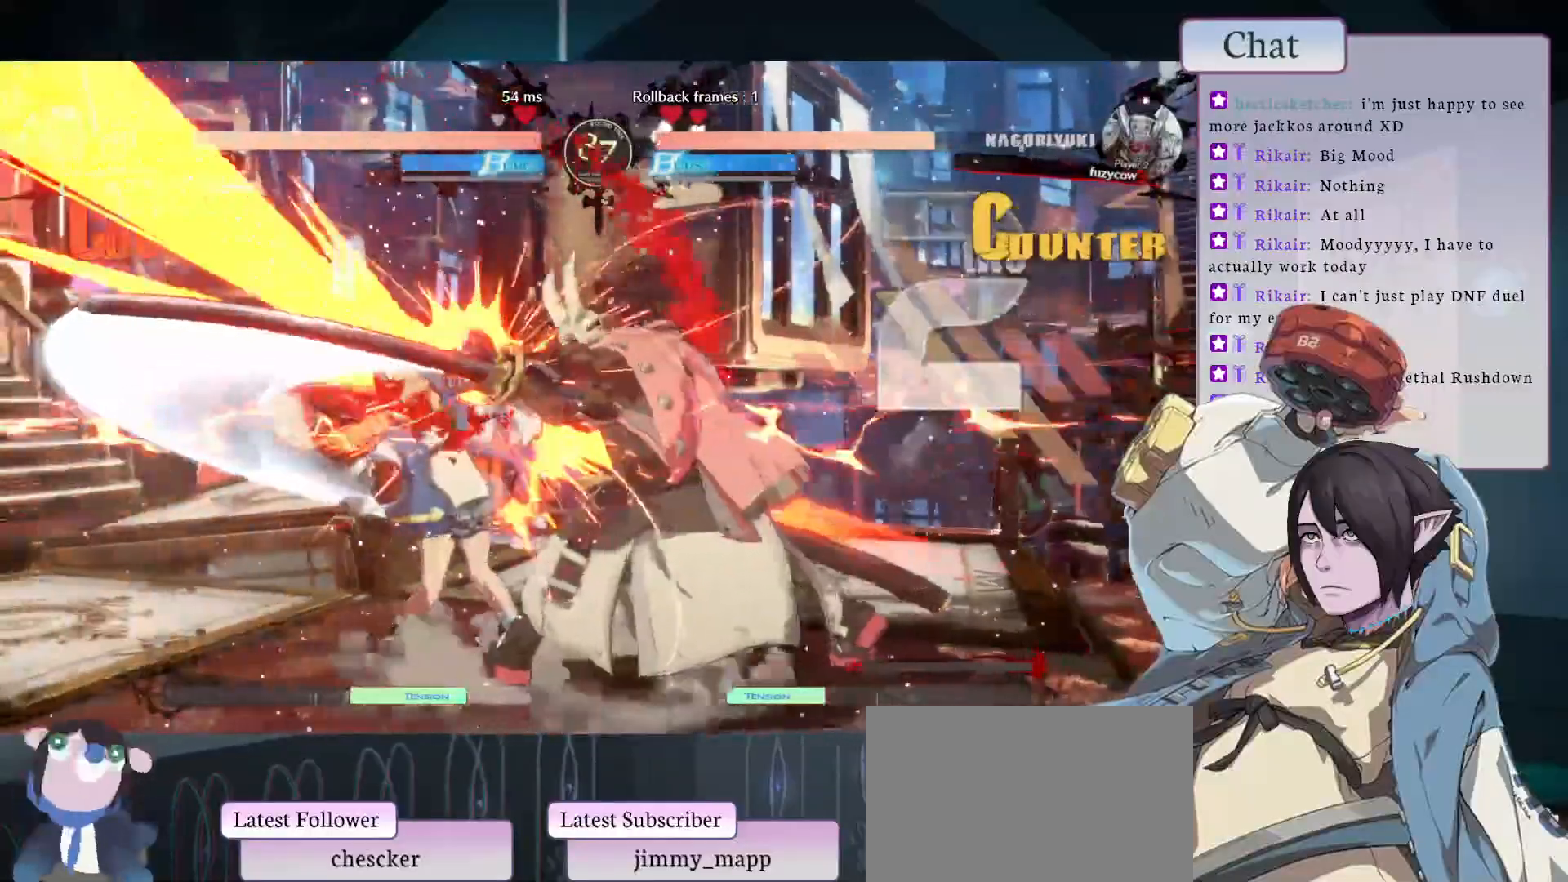
{"buttons": [], "left_stick": "center", "events": [[67, "TOUCHPAD", "up"]]}